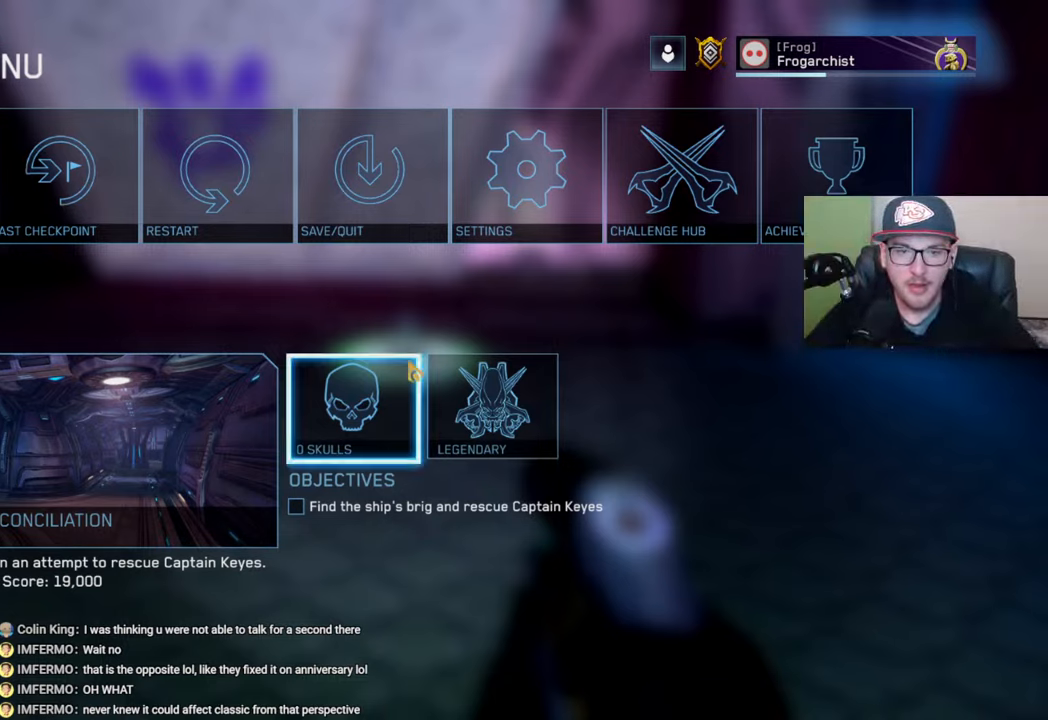
Gameplay with a controller (Xbox layout); each line is a JSON object with the inputs held at the frame after it. "events" lists button and stick changes between this image and that frame as [ms after this image, input, new state], when the widget could be followed in between.
{"buttons": [], "left_stick": "center", "right_stick": "center", "events": [[150, "B", "down"], [233, "B", "up"]]}
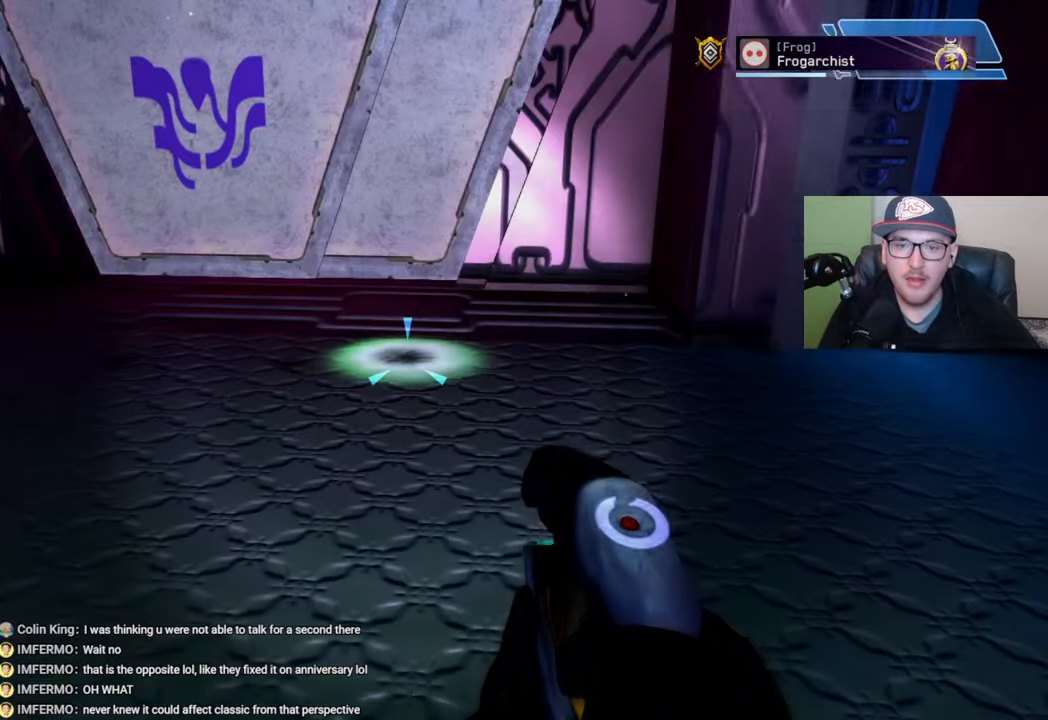
{"buttons": [], "left_stick": "down-right", "right_stick": "center", "events": [[333, "right_stick", "up-left"], [400, "left_stick", "down-right"], [466, "right_stick", "center"]]}
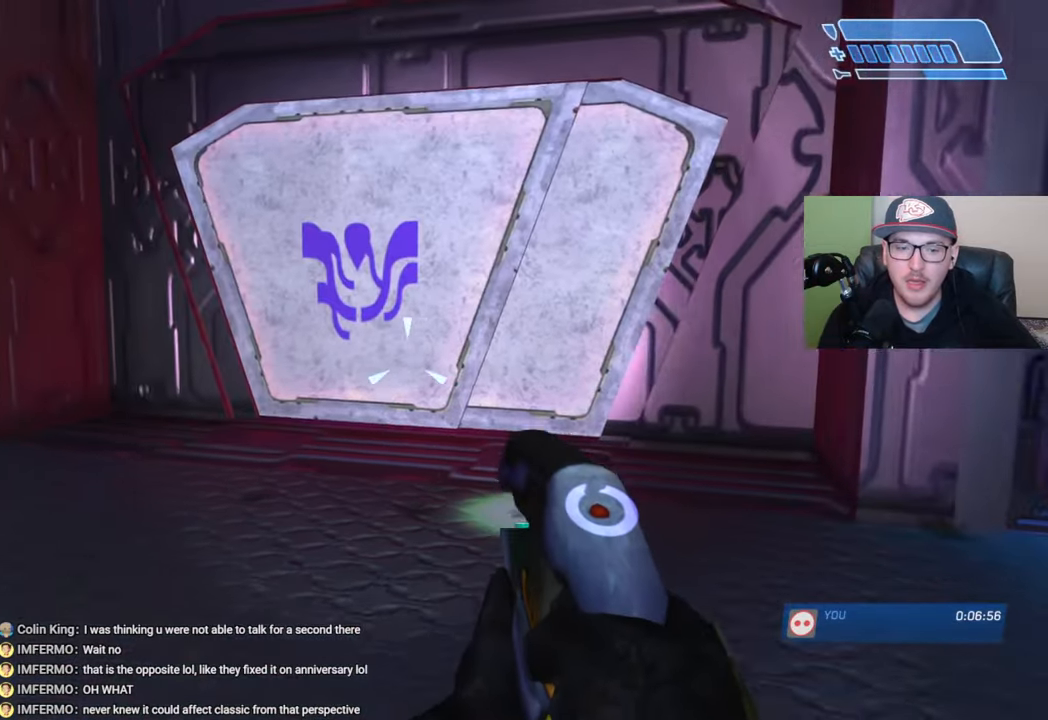
{"buttons": [], "left_stick": "center", "right_stick": "up", "events": [[50, "left_stick", "down"], [383, "right_stick", "up"], [433, "left_stick", "center"]]}
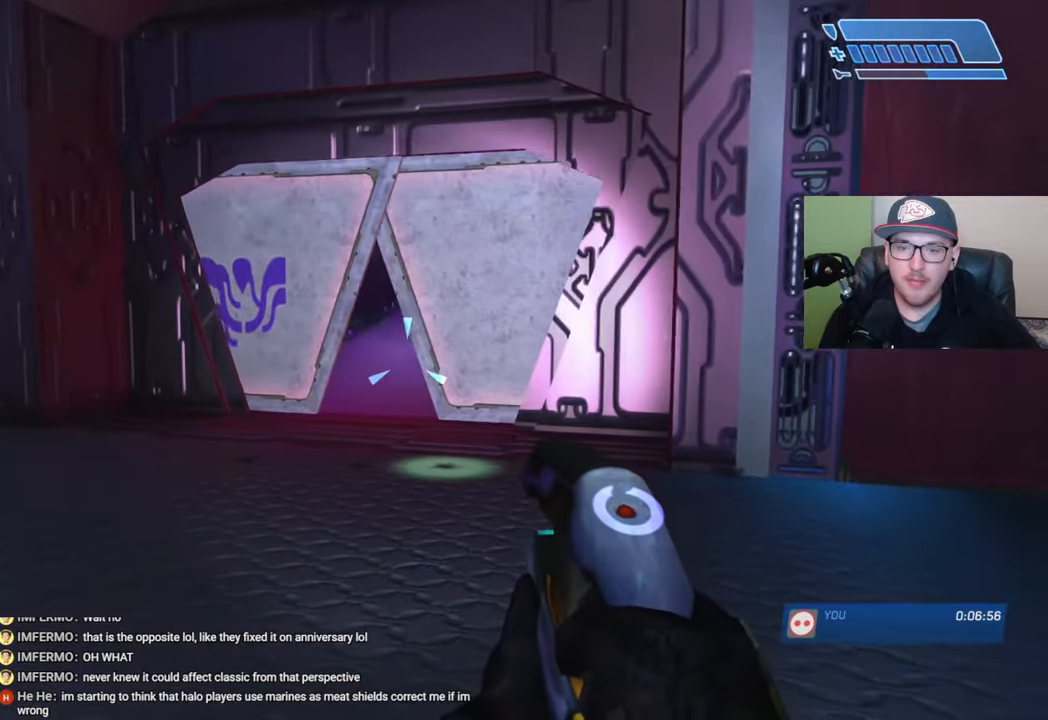
{"buttons": ["R2"], "left_stick": "up", "right_stick": "center", "events": [[33, "left_stick", "up"], [50, "right_stick", "center"], [150, "right_stick", "up-right"], [200, "right_stick", "up"], [316, "R2", "down"], [433, "R2", "up"], [466, "right_stick", "center"], [500, "R2", "down"]]}
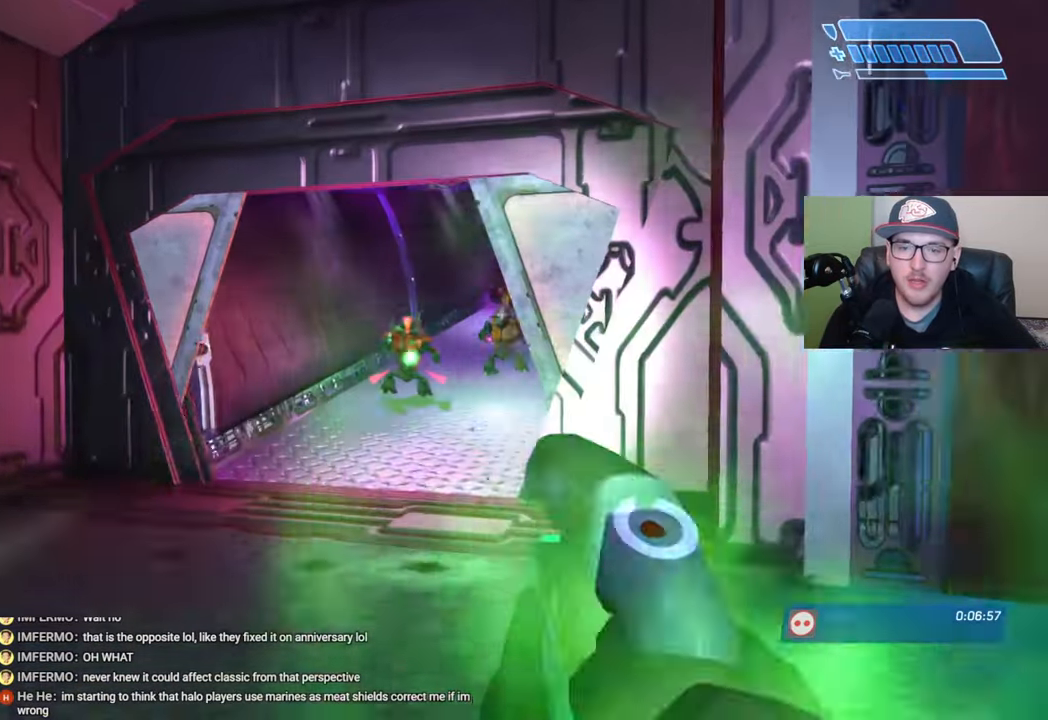
{"buttons": ["R2"], "left_stick": "down-right", "right_stick": "center", "events": [[66, "left_stick", "up-right"], [83, "R2", "up"], [150, "R2", "down"], [183, "right_stick", "up-left"], [233, "R2", "up"], [300, "R2", "down"], [300, "left_stick", "center"], [316, "right_stick", "center"], [383, "R2", "up"], [450, "R2", "down"], [500, "left_stick", "down-right"]]}
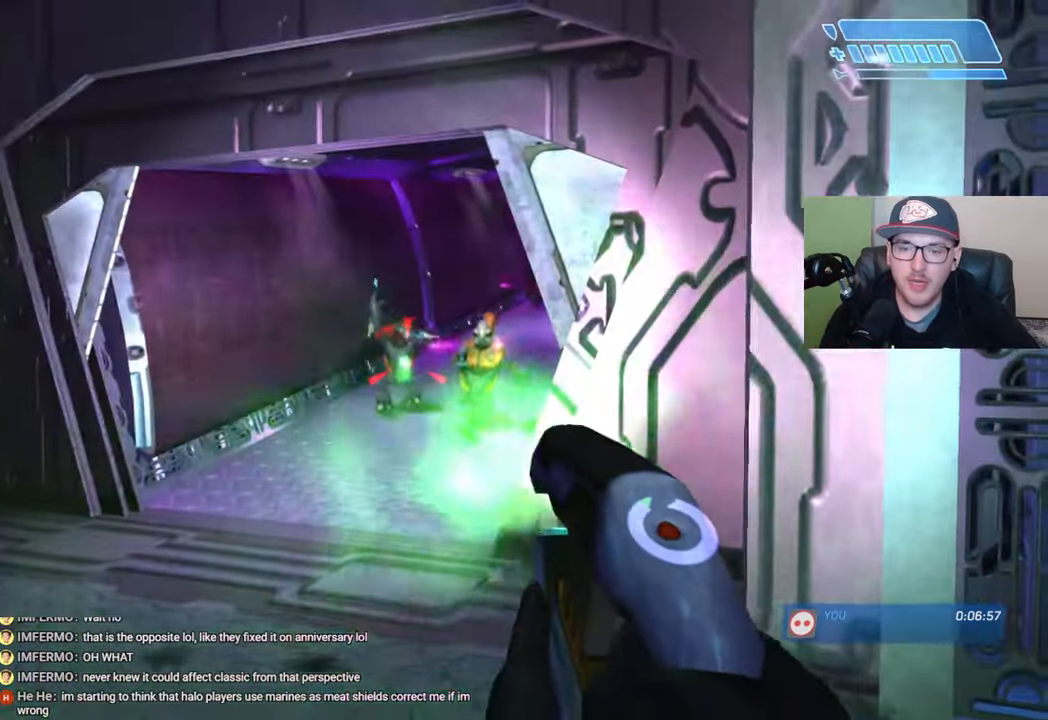
{"buttons": [], "left_stick": "left", "right_stick": "center", "events": [[33, "R2", "up"], [100, "R2", "down"], [150, "left_stick", "center"], [183, "R2", "up"], [233, "right_stick", "down-right"], [266, "R2", "down"], [333, "R2", "up"], [400, "R2", "down"], [466, "right_stick", "center"], [483, "R2", "up"], [483, "left_stick", "left"]]}
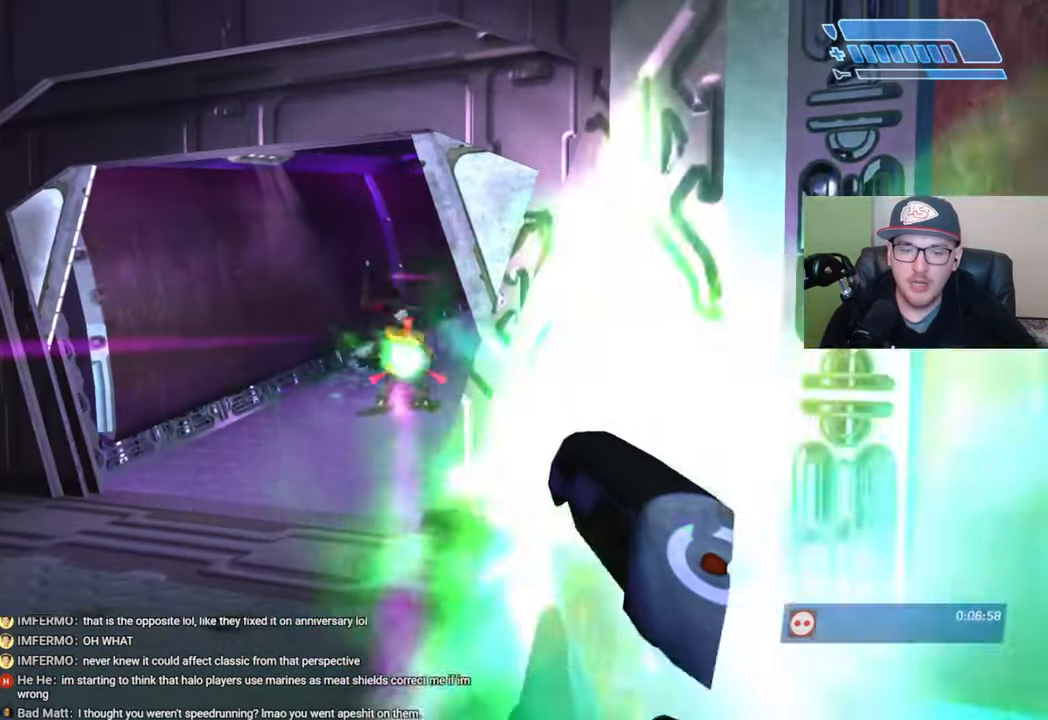
{"buttons": [], "left_stick": "up-left", "right_stick": "up-right", "events": [[66, "right_stick", "up"], [83, "R2", "down"], [100, "left_stick", "up-left"], [166, "R2", "up"], [166, "right_stick", "center"], [233, "R2", "down"], [266, "right_stick", "up"], [316, "R2", "up"], [333, "right_stick", "up-right"], [383, "R2", "down"], [483, "R2", "up"]]}
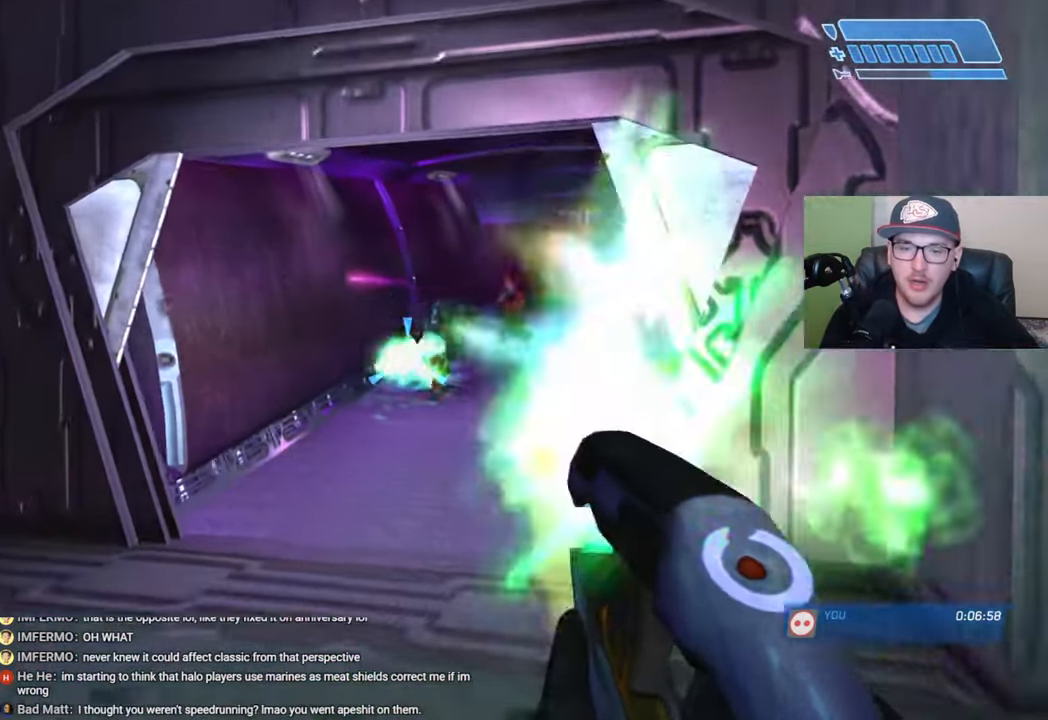
{"buttons": [], "left_stick": "right", "right_stick": "up", "events": [[50, "R2", "down"], [133, "R2", "up"], [150, "right_stick", "center"], [216, "R2", "down"], [216, "left_stick", "up-right"], [300, "R2", "up"], [366, "R2", "down"], [416, "left_stick", "right"], [450, "R2", "up"], [500, "right_stick", "up"]]}
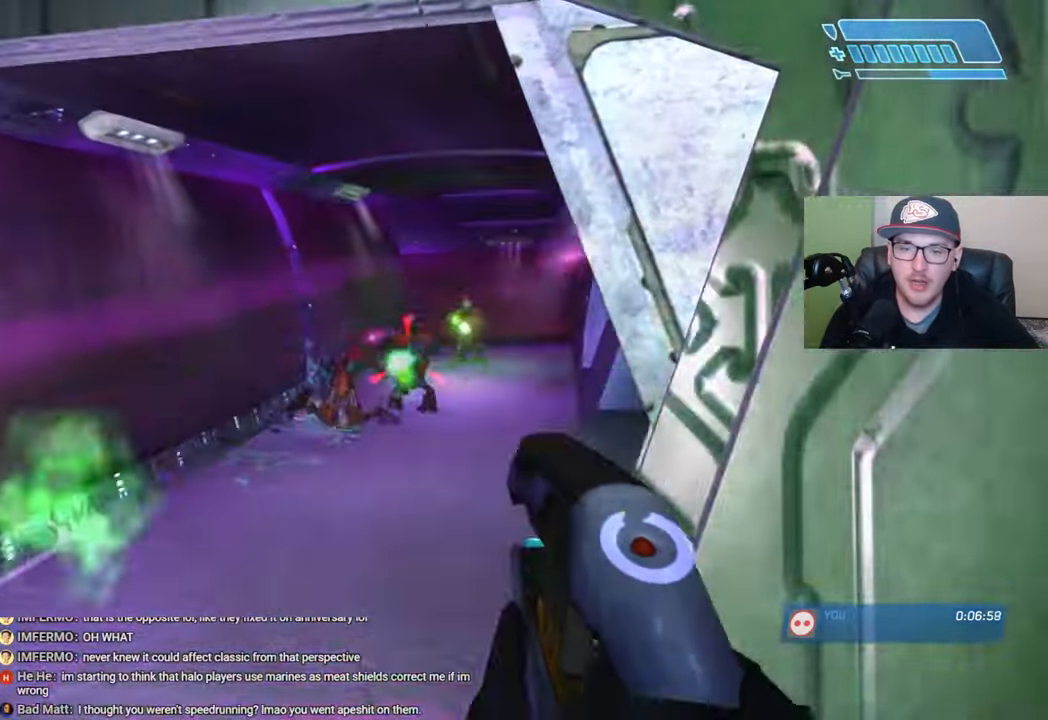
{"buttons": [], "left_stick": "up-left", "right_stick": "center", "events": [[33, "R2", "down"], [83, "left_stick", "center"], [100, "R2", "up"], [100, "right_stick", "center"], [150, "left_stick", "left"], [166, "R2", "down"], [250, "R2", "up"], [433, "left_stick", "up-left"]]}
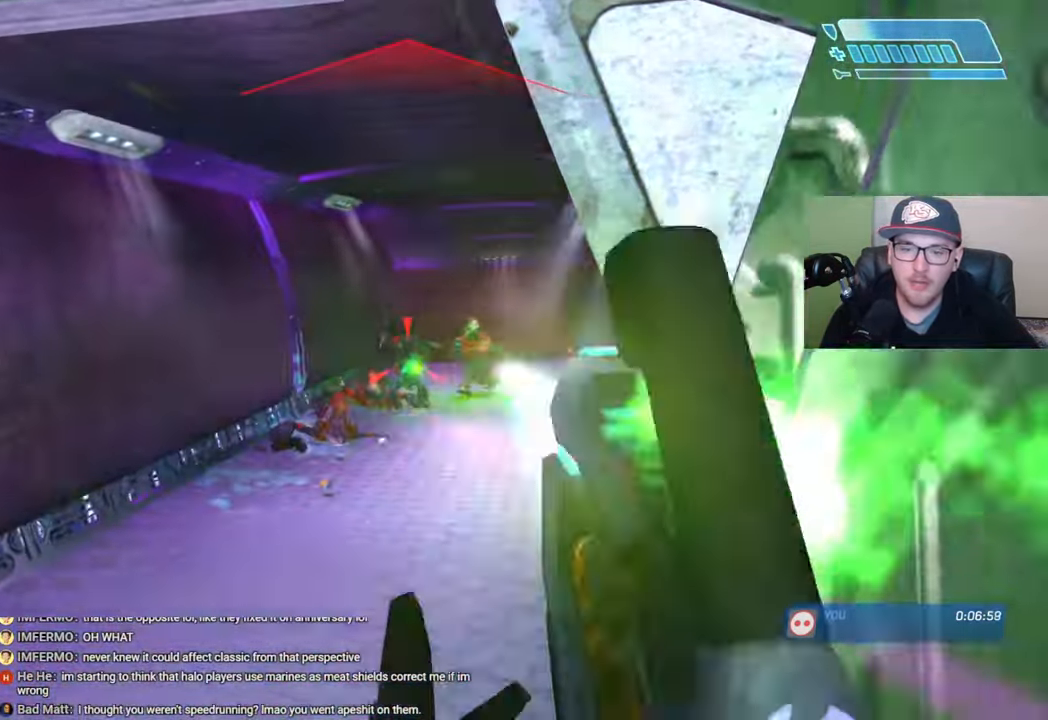
{"buttons": ["R2"], "left_stick": "up", "right_stick": "center", "events": [[50, "right_stick", "up-right"], [250, "R2", "down"], [316, "right_stick", "center"], [333, "left_stick", "up"], [350, "R2", "up"], [433, "R2", "down"]]}
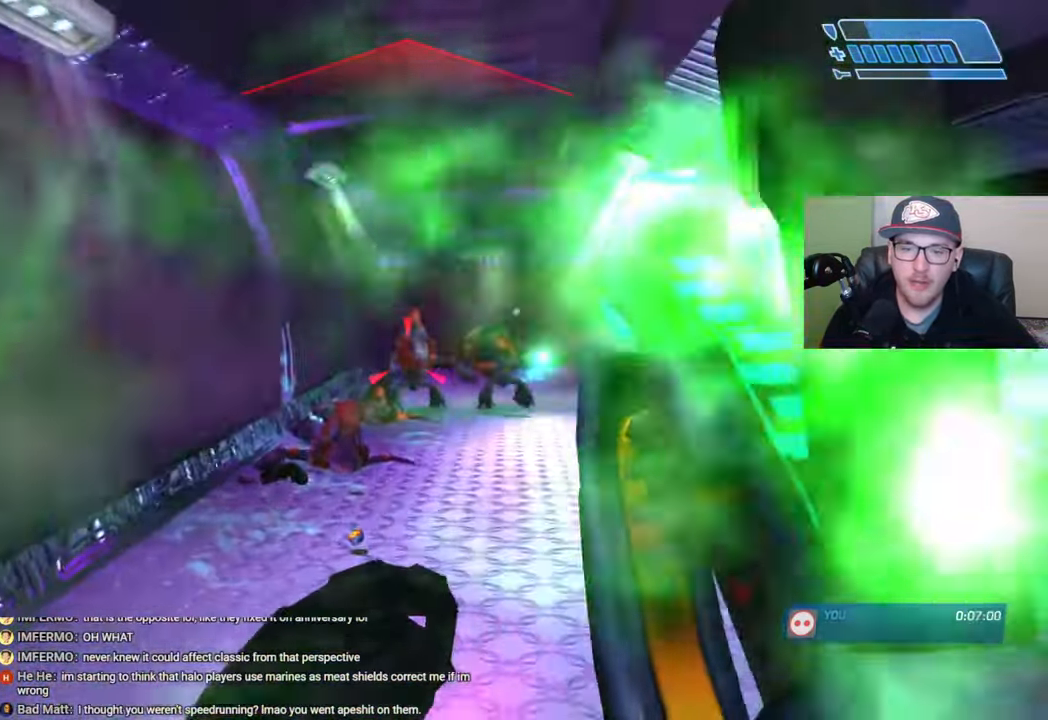
{"buttons": [], "left_stick": "up-left", "right_stick": "right", "events": [[16, "R2", "up"], [33, "left_stick", "up-left"], [33, "right_stick", "right"], [100, "R2", "down"], [183, "R2", "up"], [266, "R2", "down"], [350, "R2", "up"], [416, "R2", "down"], [500, "R2", "up"]]}
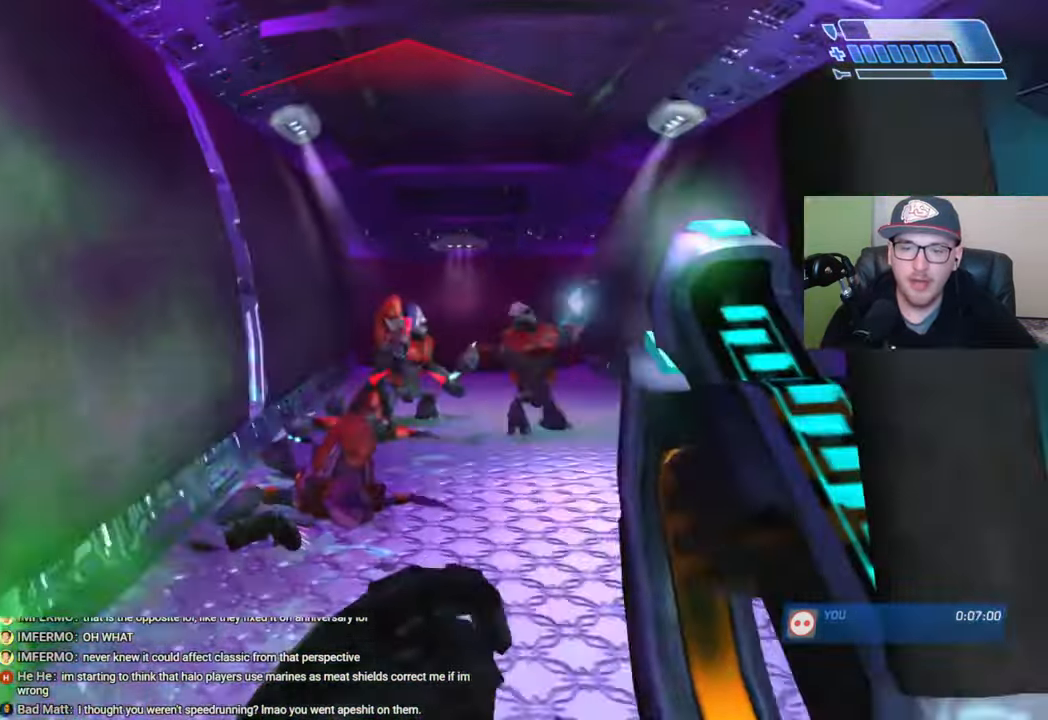
{"buttons": [], "left_stick": "up-left", "right_stick": "down-right", "events": [[83, "R2", "down"], [100, "left_stick", "up"], [166, "R2", "up"], [250, "R2", "down"], [316, "R2", "up"], [333, "left_stick", "up-left"], [366, "right_stick", "down-right"], [400, "R2", "down"], [483, "R2", "up"]]}
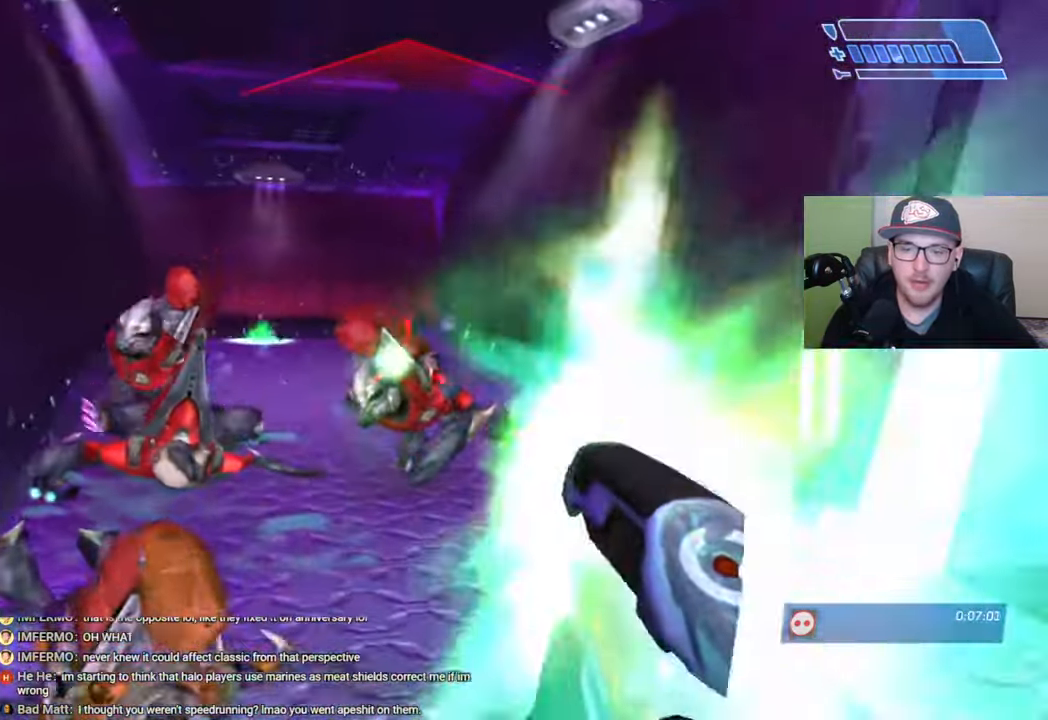
{"buttons": [], "left_stick": "up-left", "right_stick": "down-right", "events": [[66, "R2", "down"], [150, "R2", "up"], [200, "R2", "down"], [283, "R2", "up"], [366, "R2", "down"], [466, "R2", "up"]]}
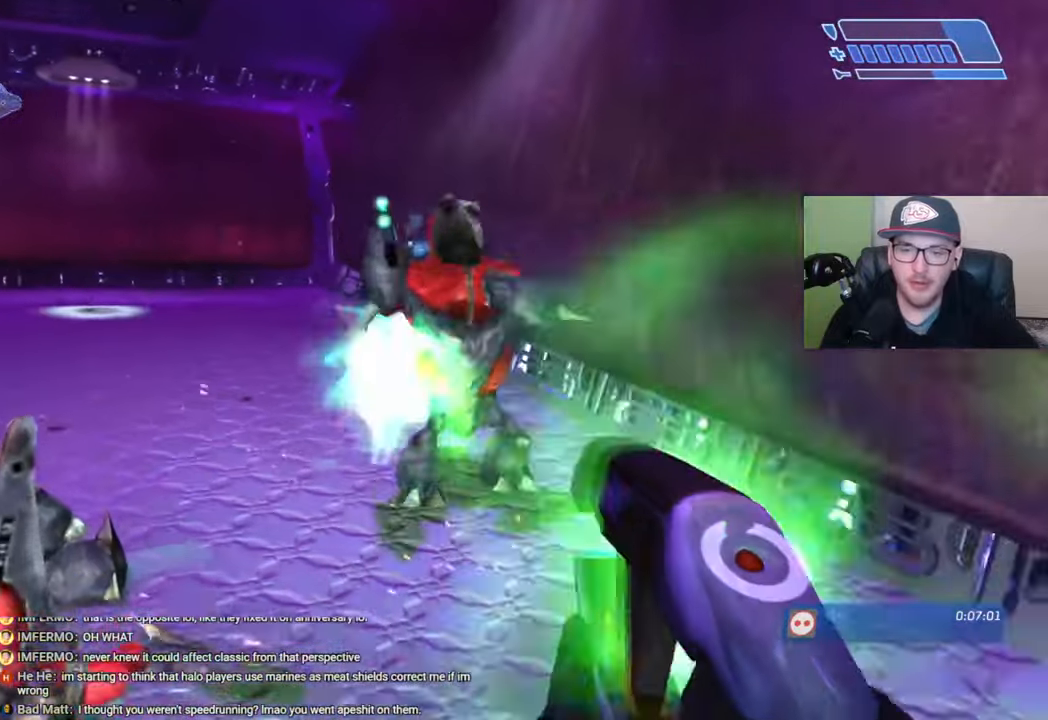
{"buttons": [], "left_stick": "up-left", "right_stick": "down-right", "events": [[16, "R2", "down"], [283, "R2", "up"], [350, "R2", "down"], [416, "R2", "up"]]}
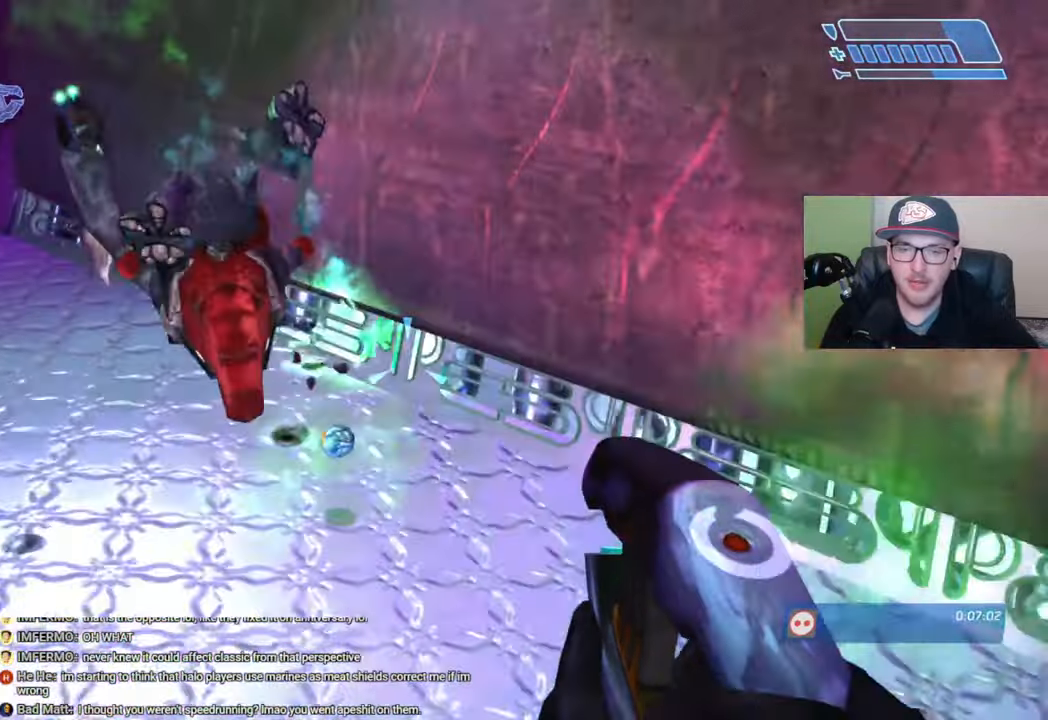
{"buttons": [], "left_stick": "down-left", "right_stick": "down-right", "events": [[316, "left_stick", "left"], [500, "left_stick", "down-left"]]}
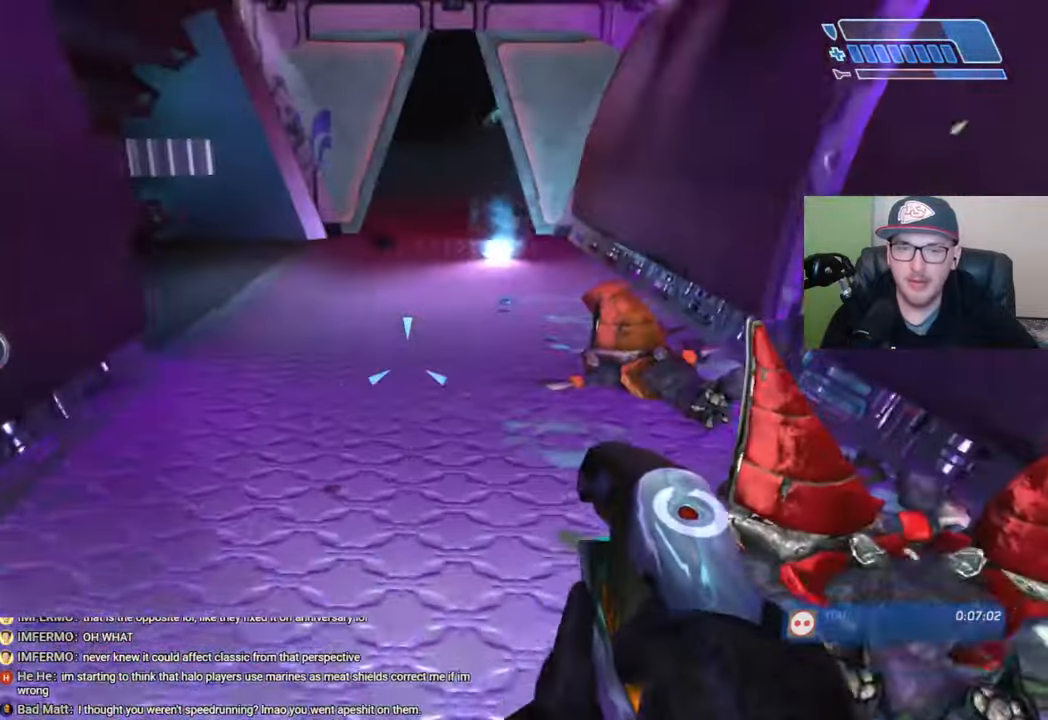
{"buttons": [], "left_stick": "up-right", "right_stick": "center", "events": [[50, "right_stick", "center"], [100, "X", "down"], [183, "left_stick", "center"], [316, "left_stick", "right"], [400, "left_stick", "up-right"], [416, "X", "up"]]}
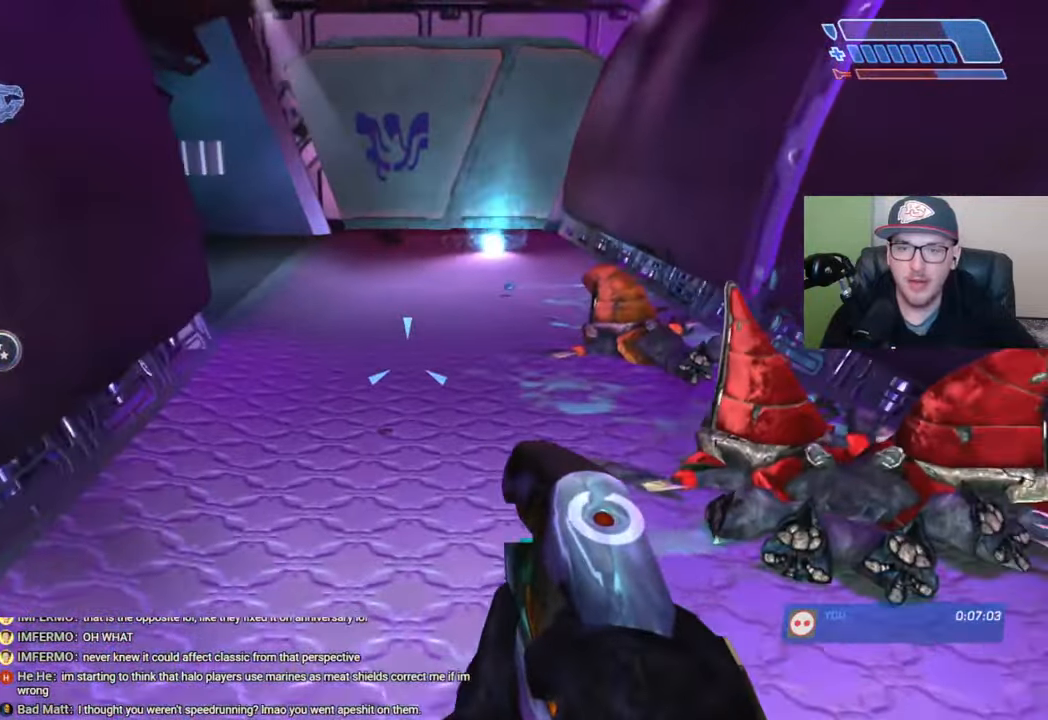
{"buttons": [], "left_stick": "center", "right_stick": "center", "events": [[466, "left_stick", "center"]]}
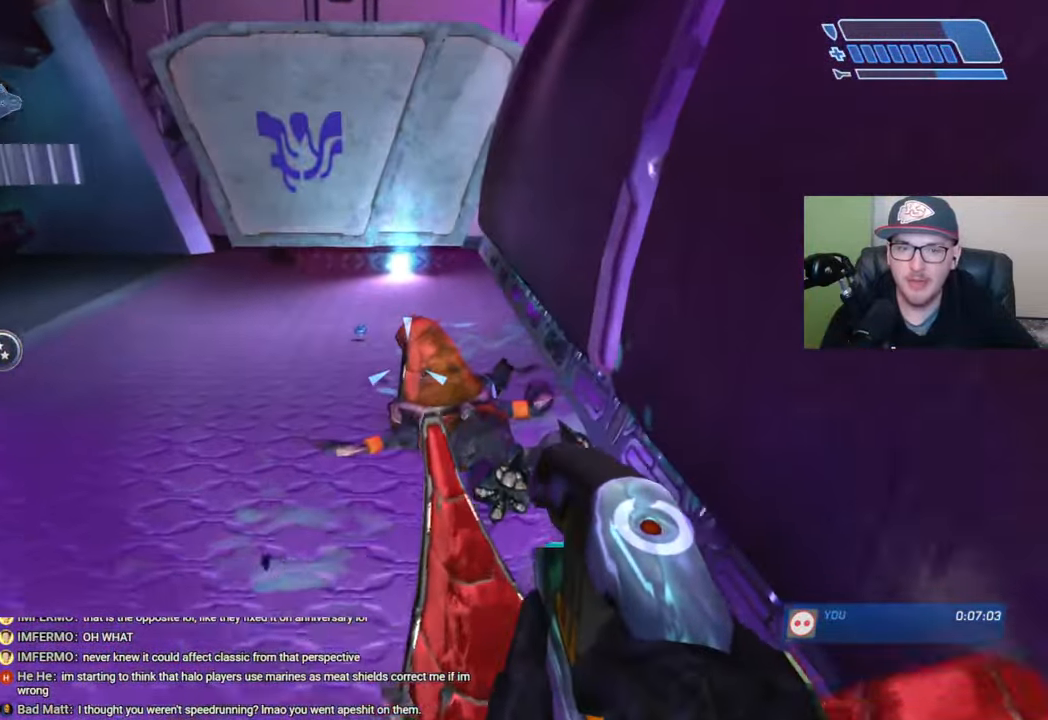
{"buttons": [], "left_stick": "up", "right_stick": "center", "events": [[100, "left_stick", "up"]]}
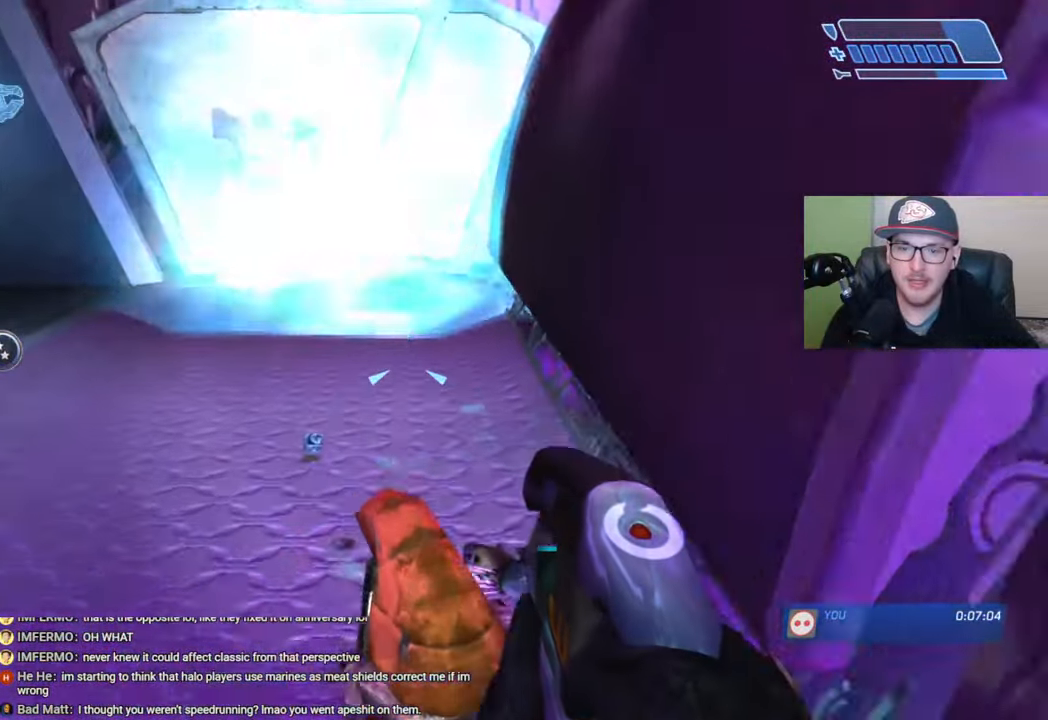
{"buttons": ["X"], "left_stick": "up", "right_stick": "center", "events": [[66, "X", "down"]]}
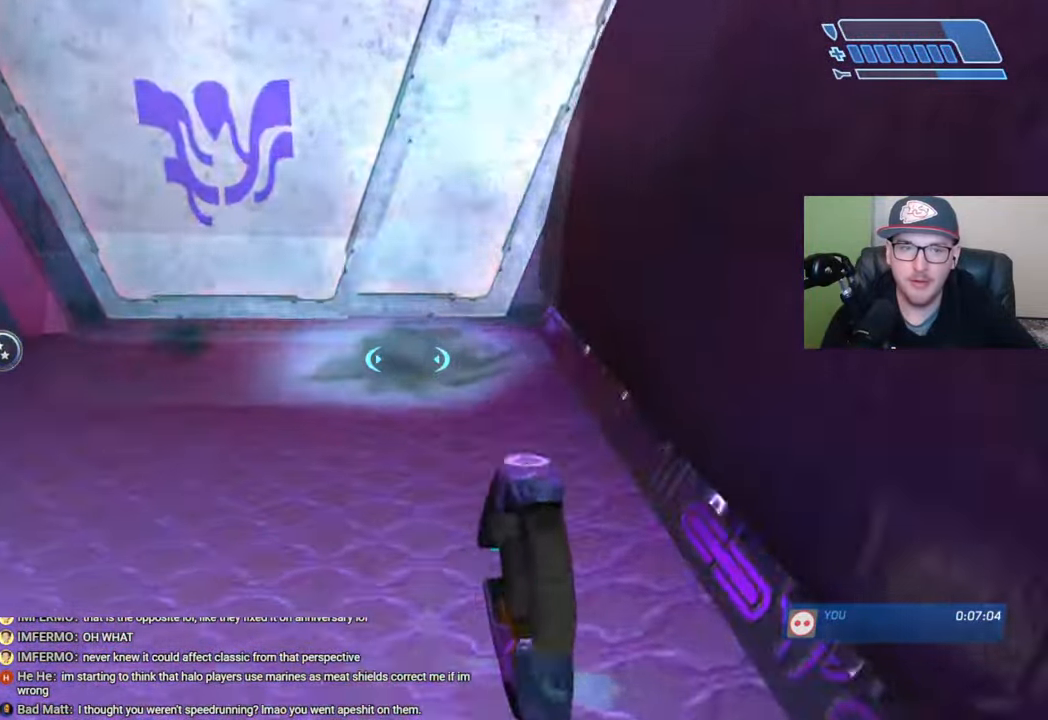
{"buttons": ["X"], "left_stick": "down-right", "right_stick": "center", "events": [[33, "X", "up"], [283, "left_stick", "center"], [366, "left_stick", "down"], [433, "left_stick", "down-right"], [450, "X", "down"]]}
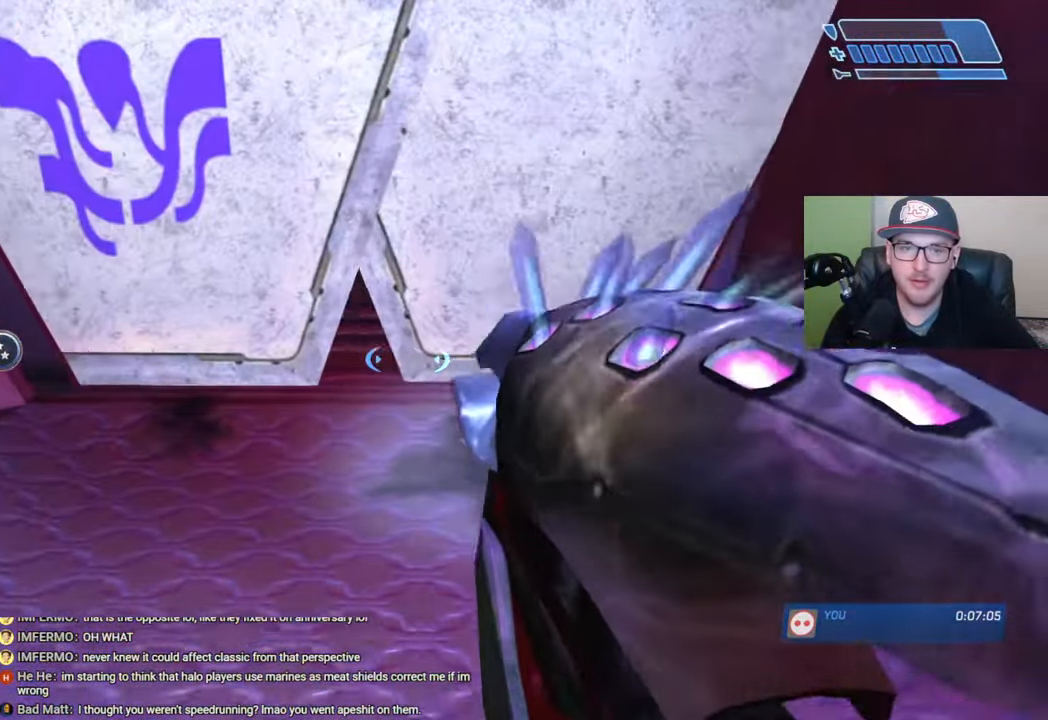
{"buttons": ["X"], "left_stick": "up", "right_stick": "center", "events": [[133, "left_stick", "up-right"], [250, "left_stick", "up"]]}
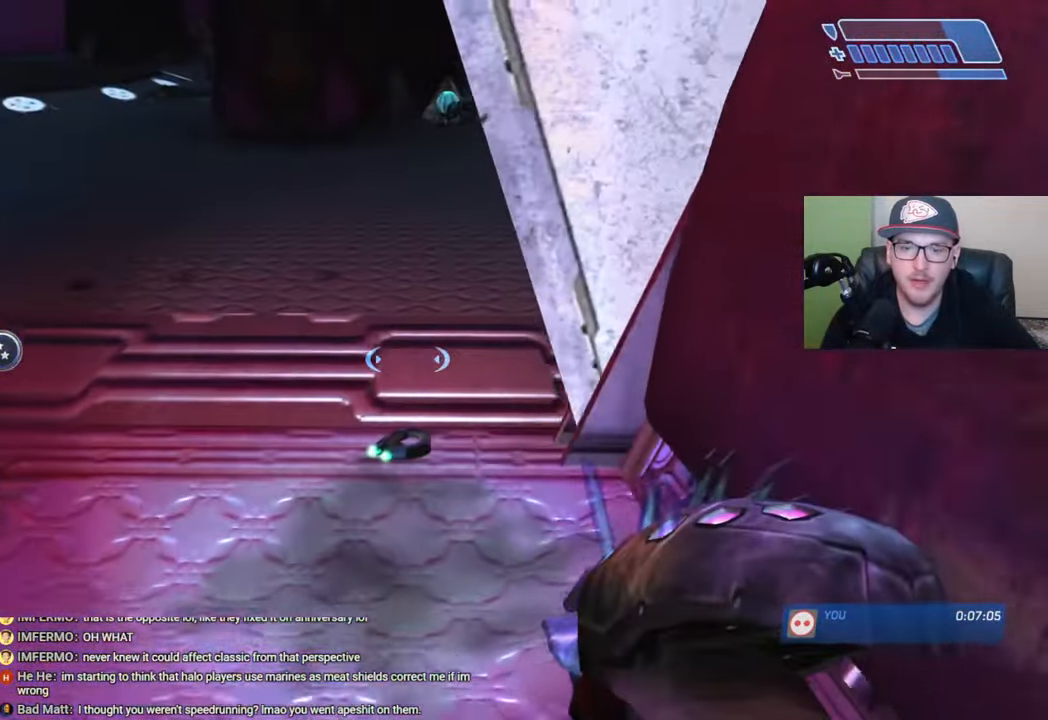
{"buttons": ["X"], "left_stick": "up-left", "right_stick": "center", "events": [[266, "left_stick", "up-left"]]}
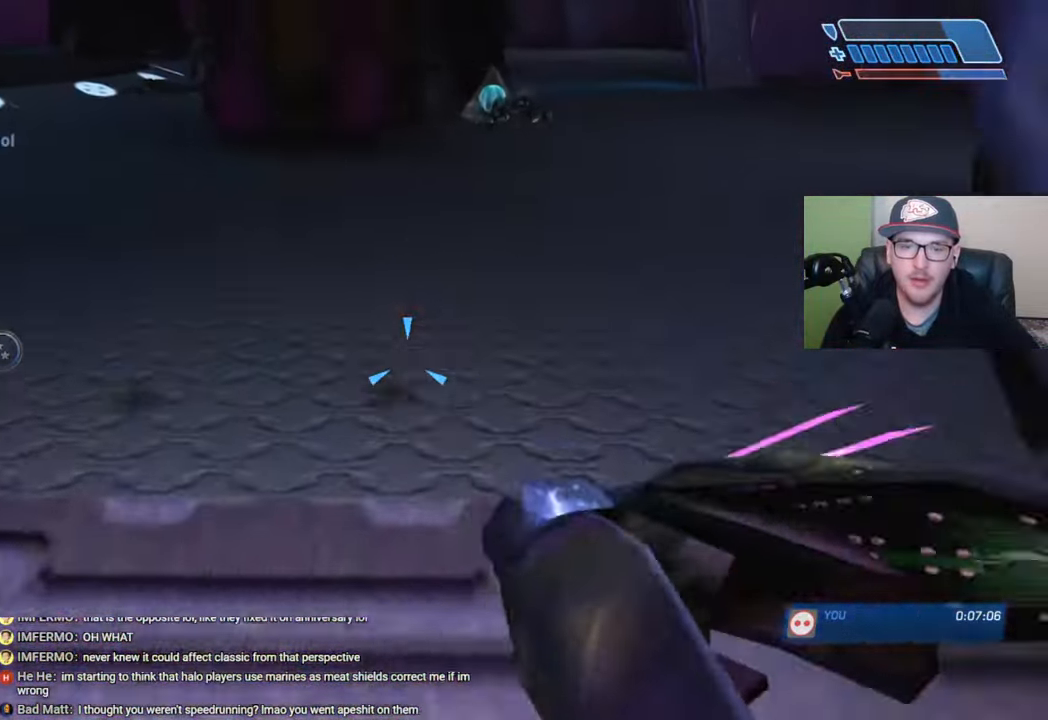
{"buttons": ["R2"], "left_stick": "up-left", "right_stick": "down", "events": [[16, "X", "up"], [116, "right_stick", "up"], [166, "R2", "down"], [300, "right_stick", "center"], [400, "right_stick", "down"]]}
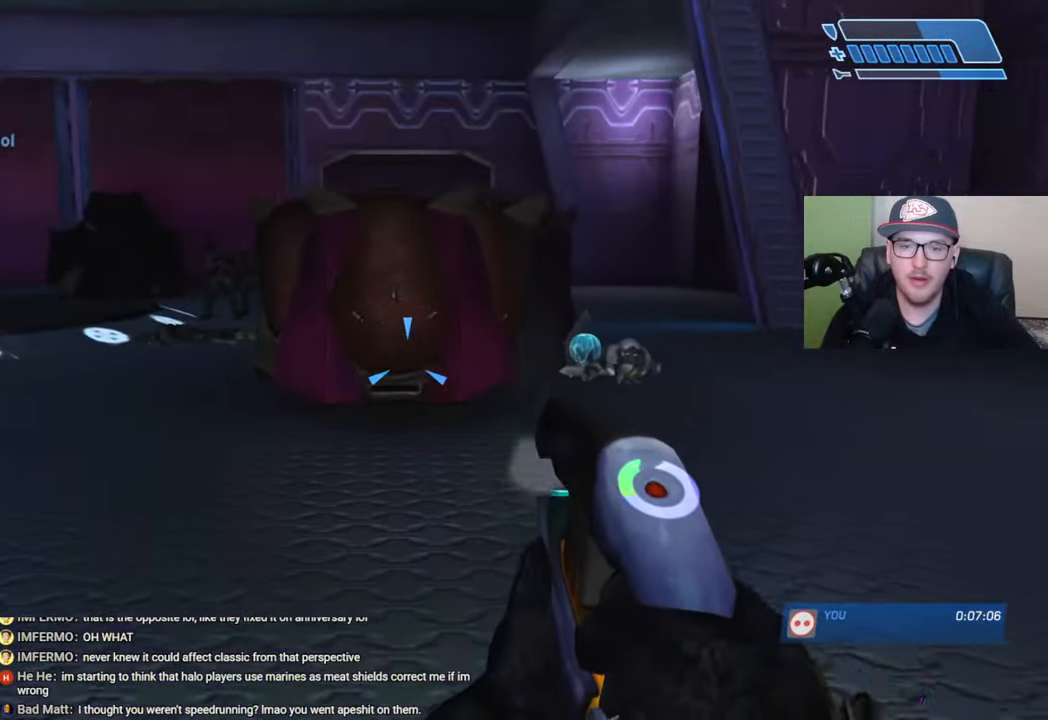
{"buttons": ["R2"], "left_stick": "up-left", "right_stick": "up", "events": [[16, "right_stick", "center"], [100, "A", "down"], [200, "A", "up"], [383, "right_stick", "up"]]}
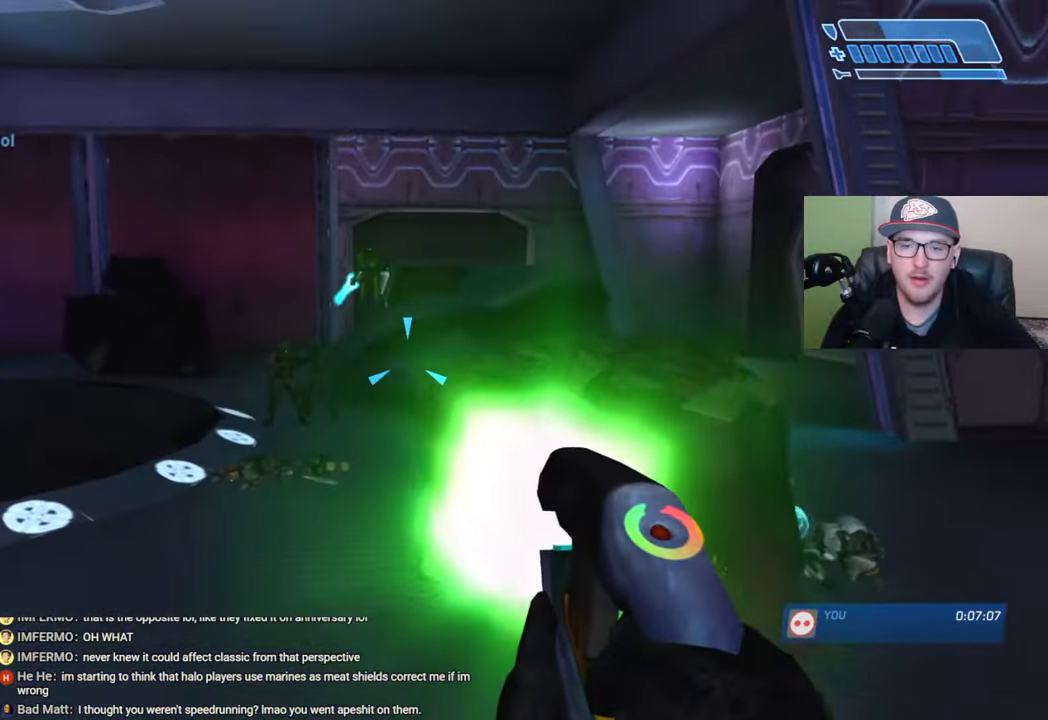
{"buttons": ["R2"], "left_stick": "up-left", "right_stick": "down", "events": [[83, "right_stick", "up-left"], [200, "right_stick", "left"], [350, "right_stick", "down-left"], [500, "right_stick", "down"]]}
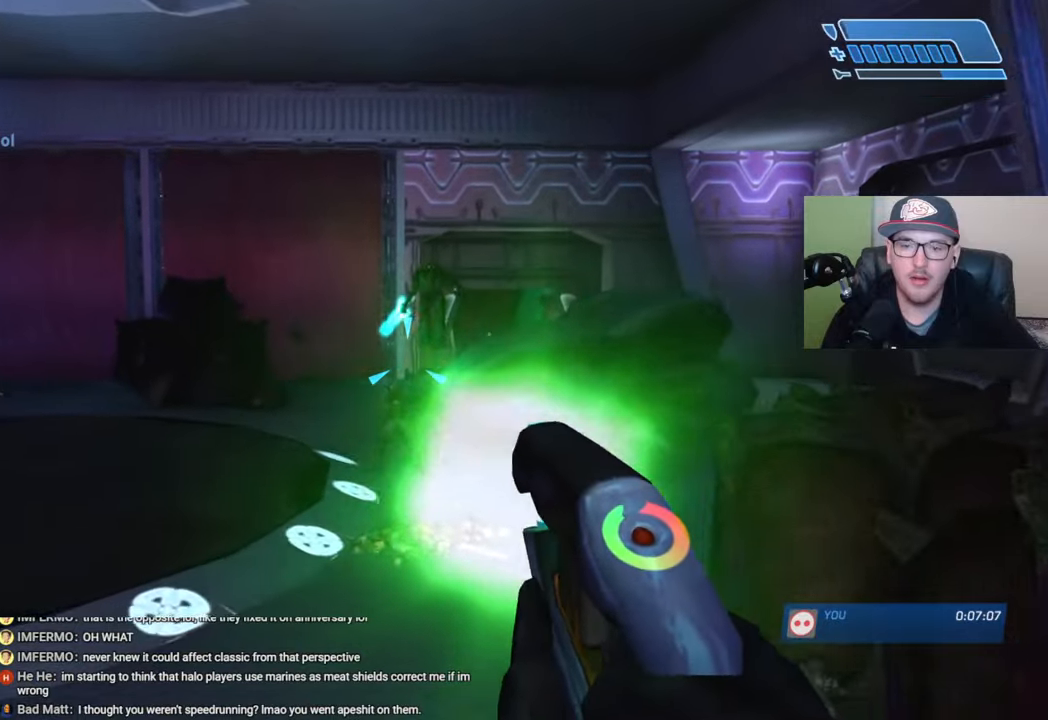
{"buttons": [], "left_stick": "up-right", "right_stick": "center", "events": [[66, "left_stick", "up"], [100, "right_stick", "center"], [116, "R2", "up"], [216, "Y", "down"], [216, "left_stick", "up-right"], [283, "Y", "up"]]}
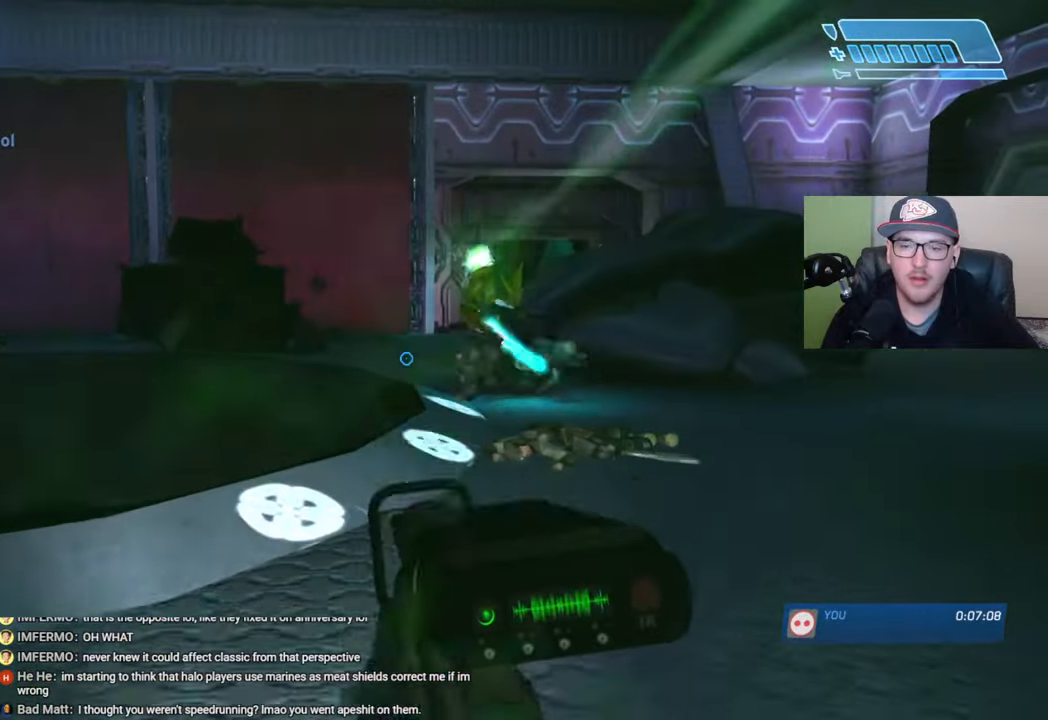
{"buttons": [], "left_stick": "down-right", "right_stick": "center", "events": [[16, "right_stick", "up-right"], [300, "left_stick", "center"], [300, "right_stick", "center"], [366, "Y", "down"], [433, "Y", "up"], [483, "left_stick", "down-right"]]}
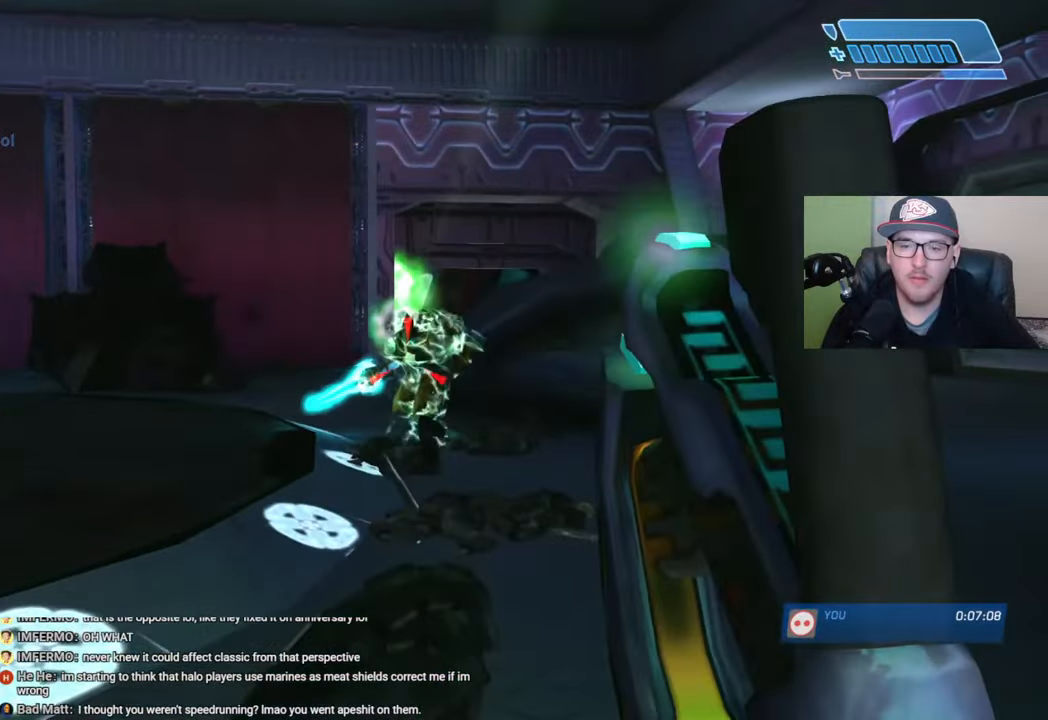
{"buttons": ["R2"], "left_stick": "up-left", "right_stick": "right", "events": [[33, "R2", "down"], [283, "left_stick", "center"], [316, "right_stick", "right"], [466, "left_stick", "up-left"]]}
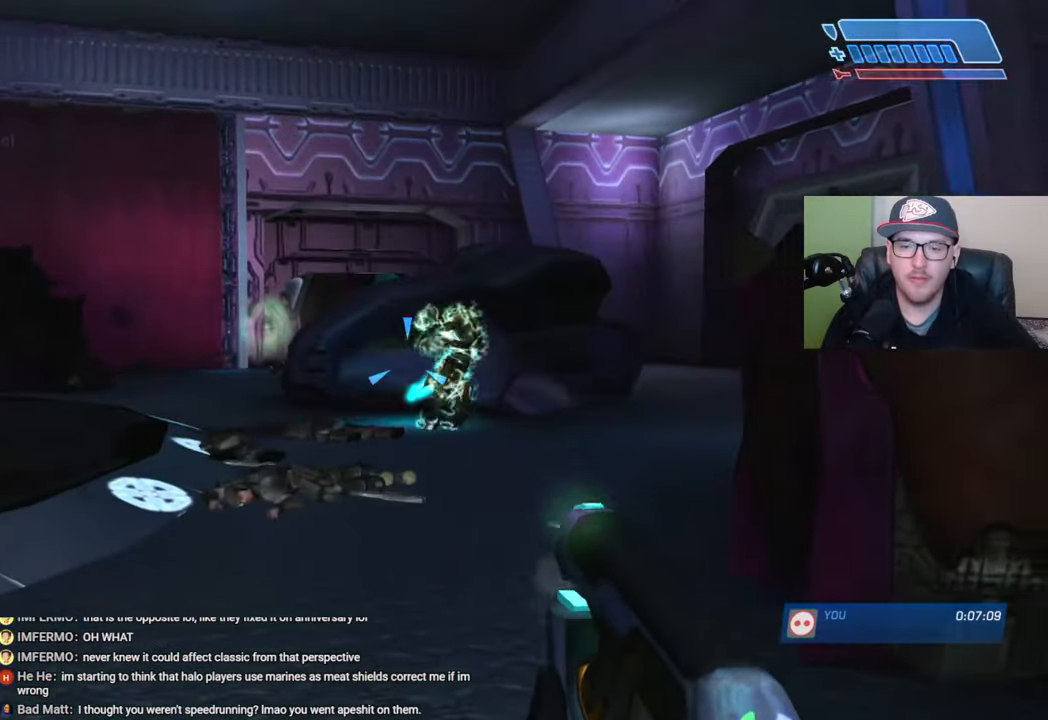
{"buttons": ["R2"], "left_stick": "up-left", "right_stick": "right", "events": []}
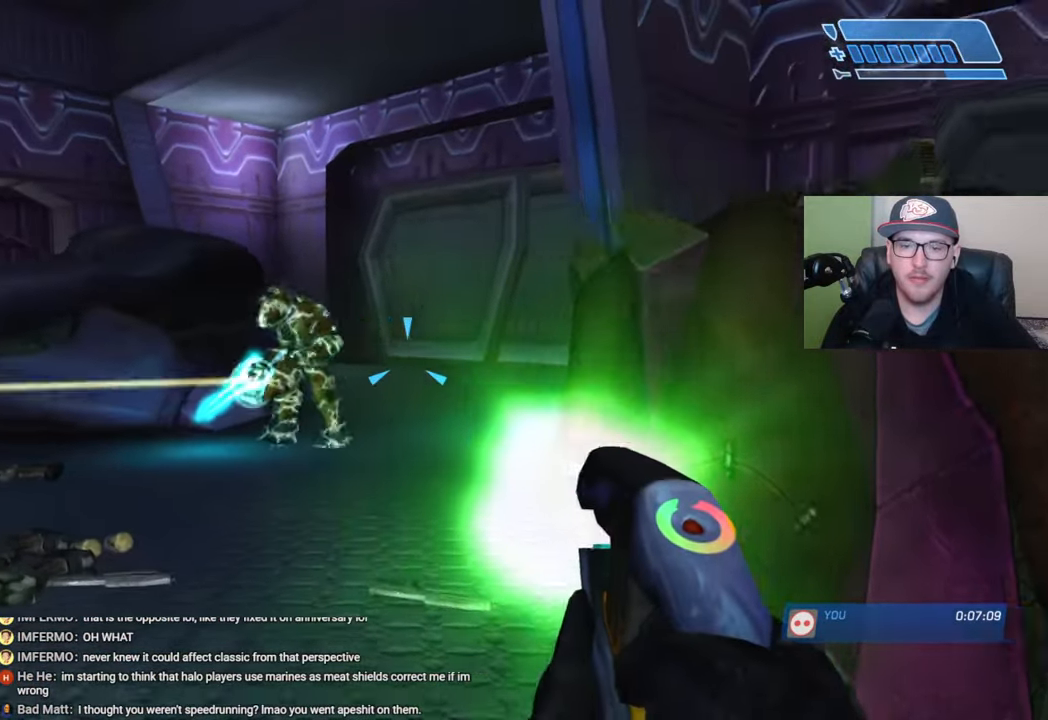
{"buttons": ["Y"], "left_stick": "up-left", "right_stick": "center", "events": [[100, "right_stick", "center"], [216, "right_stick", "left"], [300, "right_stick", "center"], [366, "R2", "up"], [433, "Y", "down"]]}